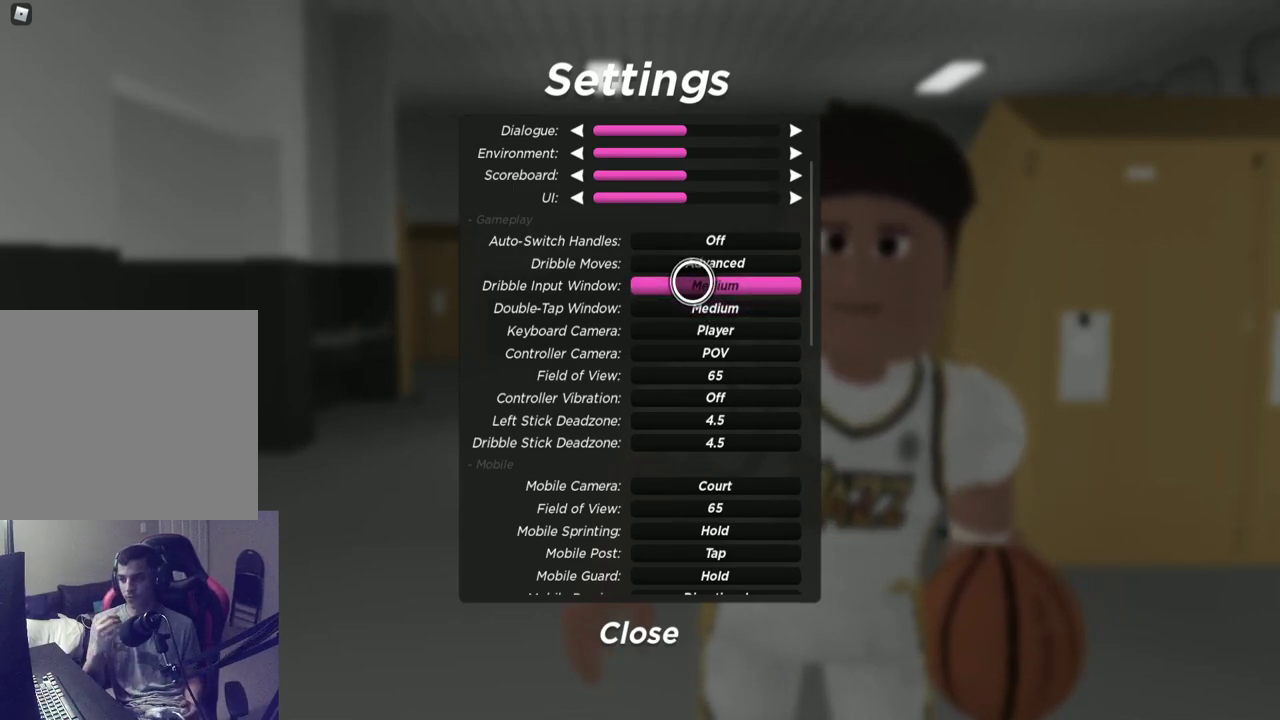
Gameplay with a controller (Xbox layout); each line is a JSON object with the inputs held at the frame after it (dt_ms = milliseconds from this image to that frame). "events" lists button and stick changes between this image and that frame as [ms after this image, input, new state], when the widget could be followed in between. Not read: R1.
{"dt_ms": 500, "buttons": [], "left_stick": "left", "right_stick": "center", "events": [[467, "left_stick", "left"]]}
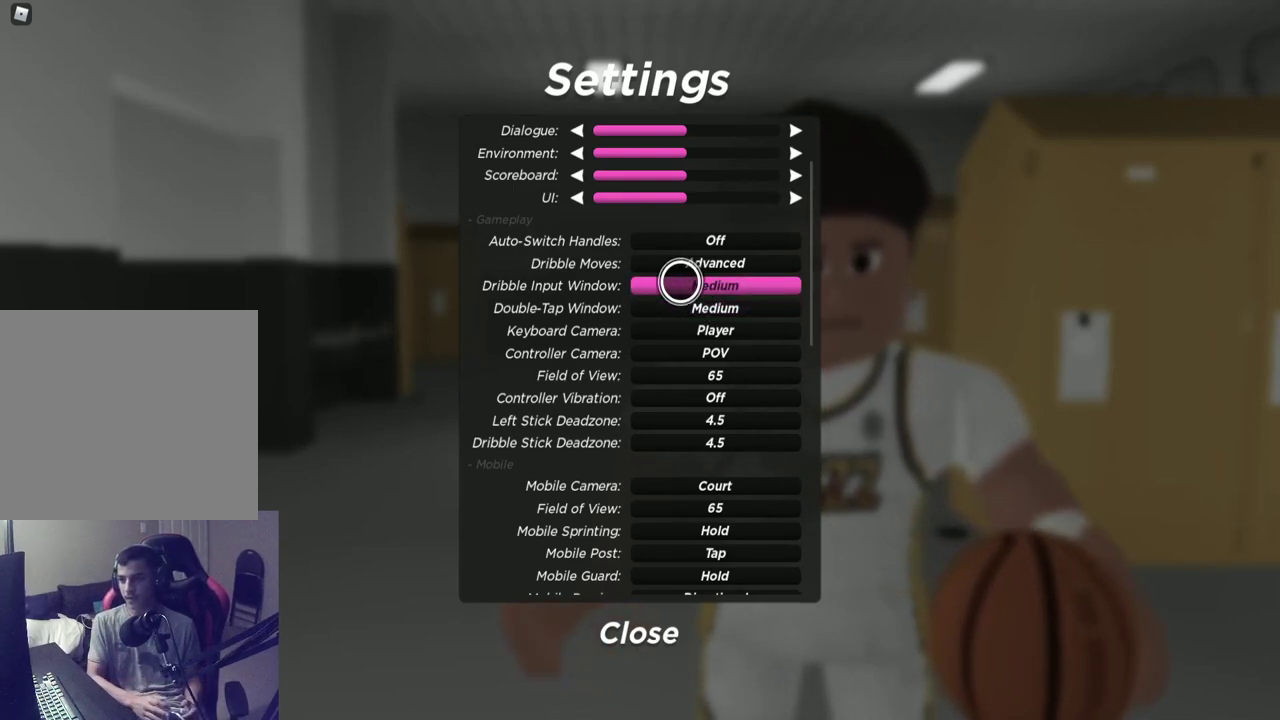
{"dt_ms": 500, "buttons": [], "left_stick": "center", "right_stick": "center", "events": [[83, "left_stick", "center"], [267, "left_stick", "right"], [350, "left_stick", "center"]]}
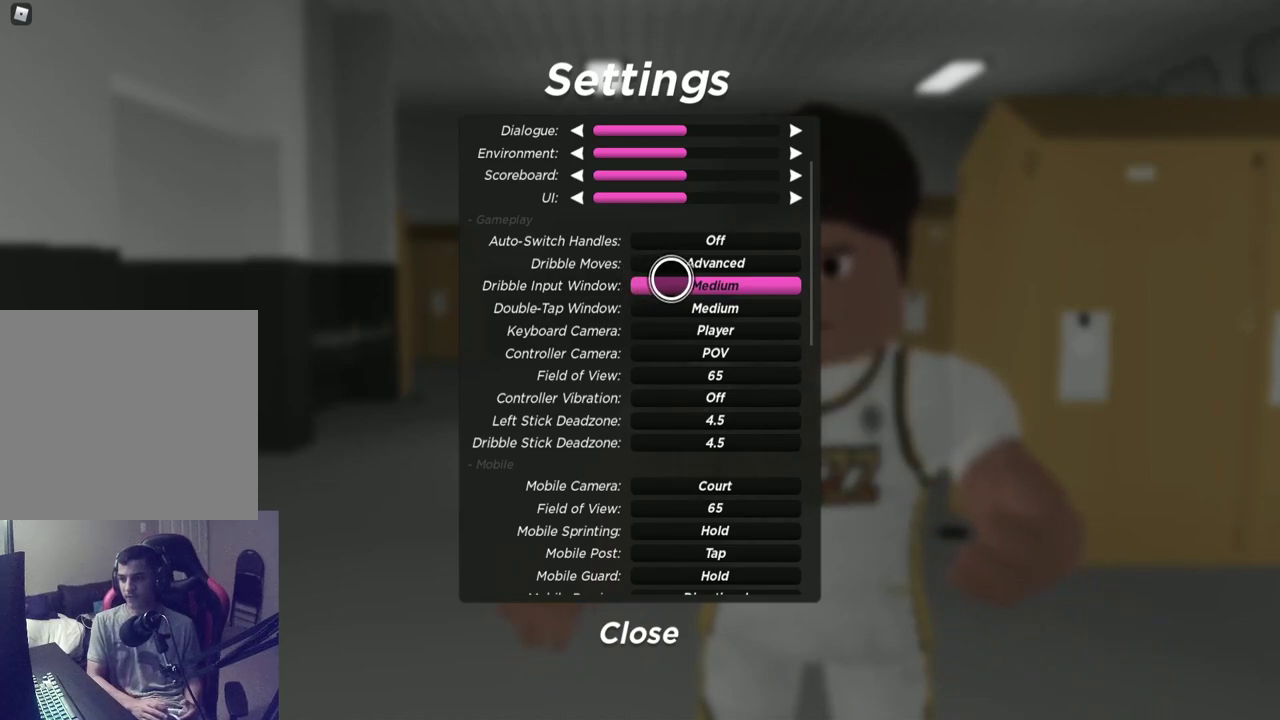
{"dt_ms": 500, "buttons": [], "left_stick": "center", "right_stick": "center", "events": [[167, "left_stick", "down"], [233, "left_stick", "center"]]}
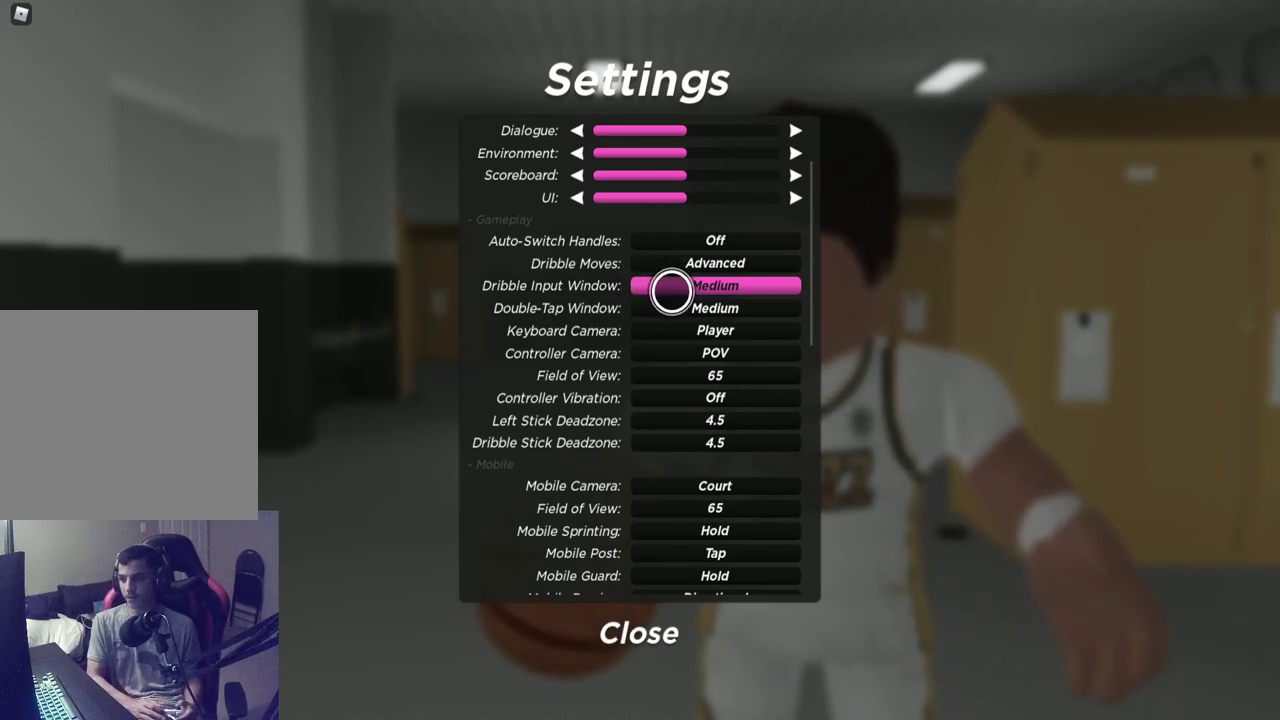
{"dt_ms": 300, "buttons": [], "left_stick": "down-right", "right_stick": "center", "events": [[233, "left_stick", "down-right"]]}
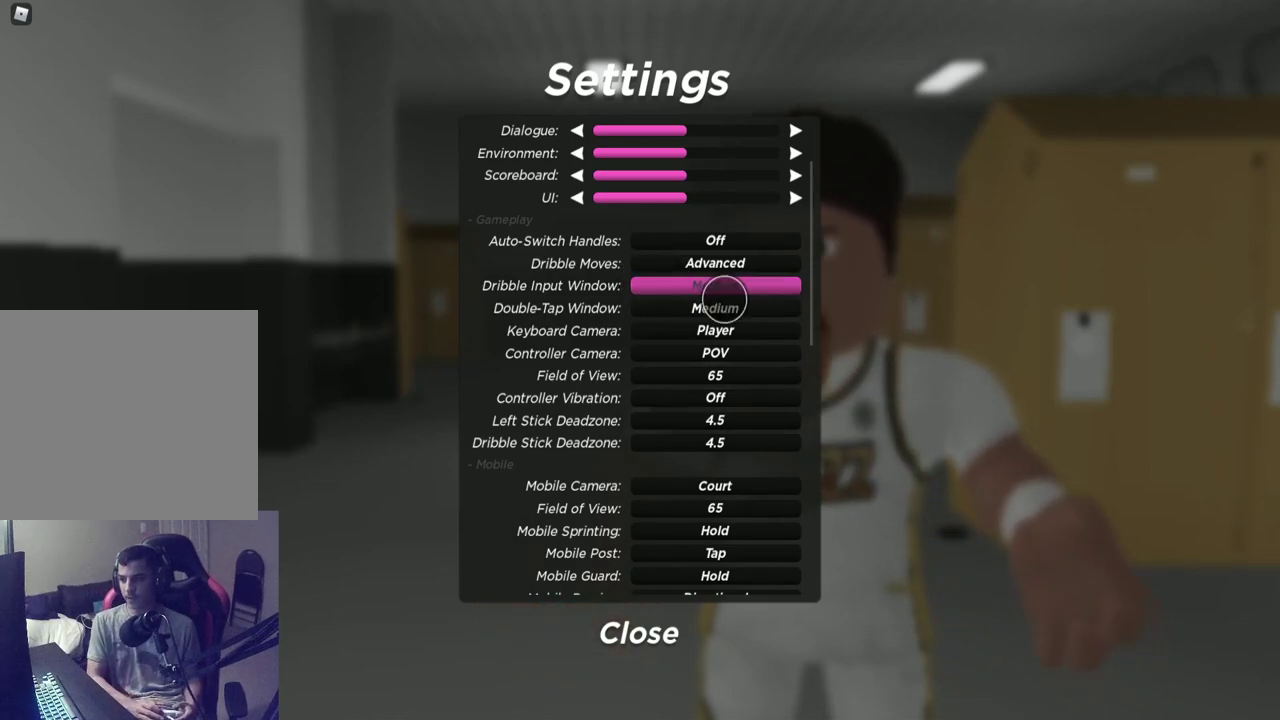
{"dt_ms": 700, "buttons": [], "left_stick": "down", "right_stick": "center", "events": [[83, "left_stick", "center"], [167, "left_stick", "up"], [433, "left_stick", "center"], [650, "left_stick", "down"]]}
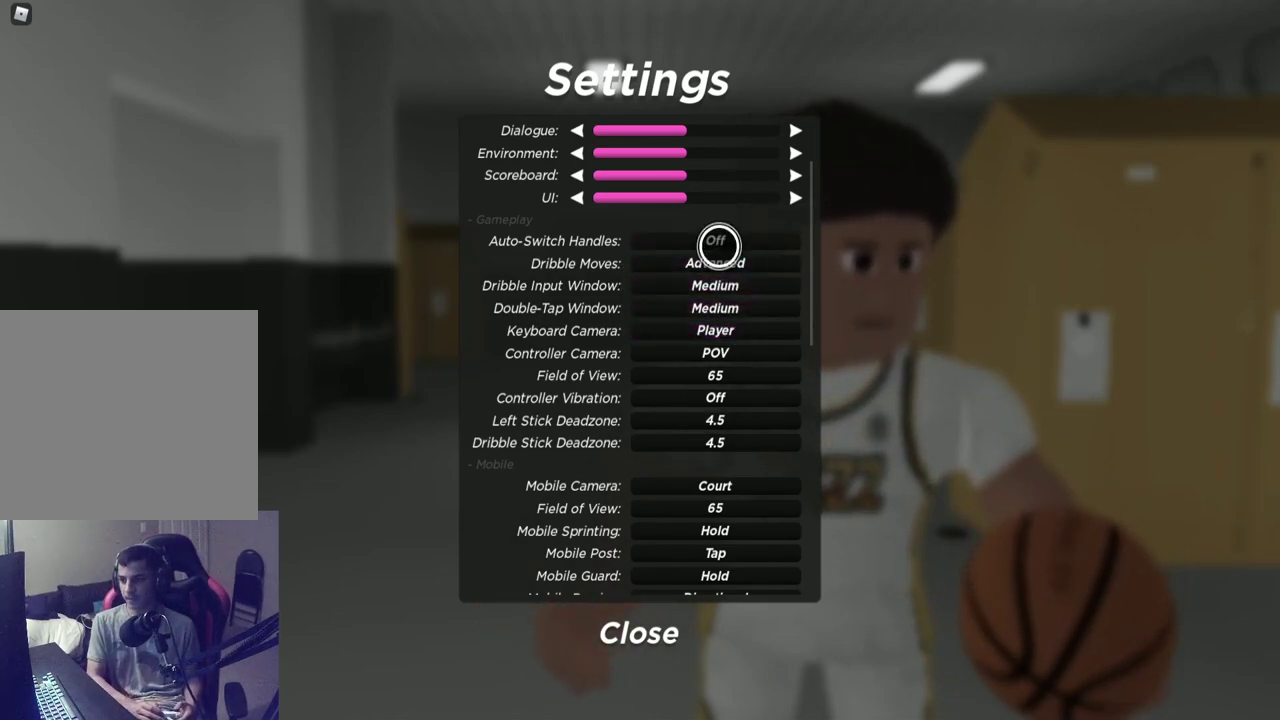
{"dt_ms": 500, "buttons": [], "left_stick": "down", "right_stick": "center", "events": []}
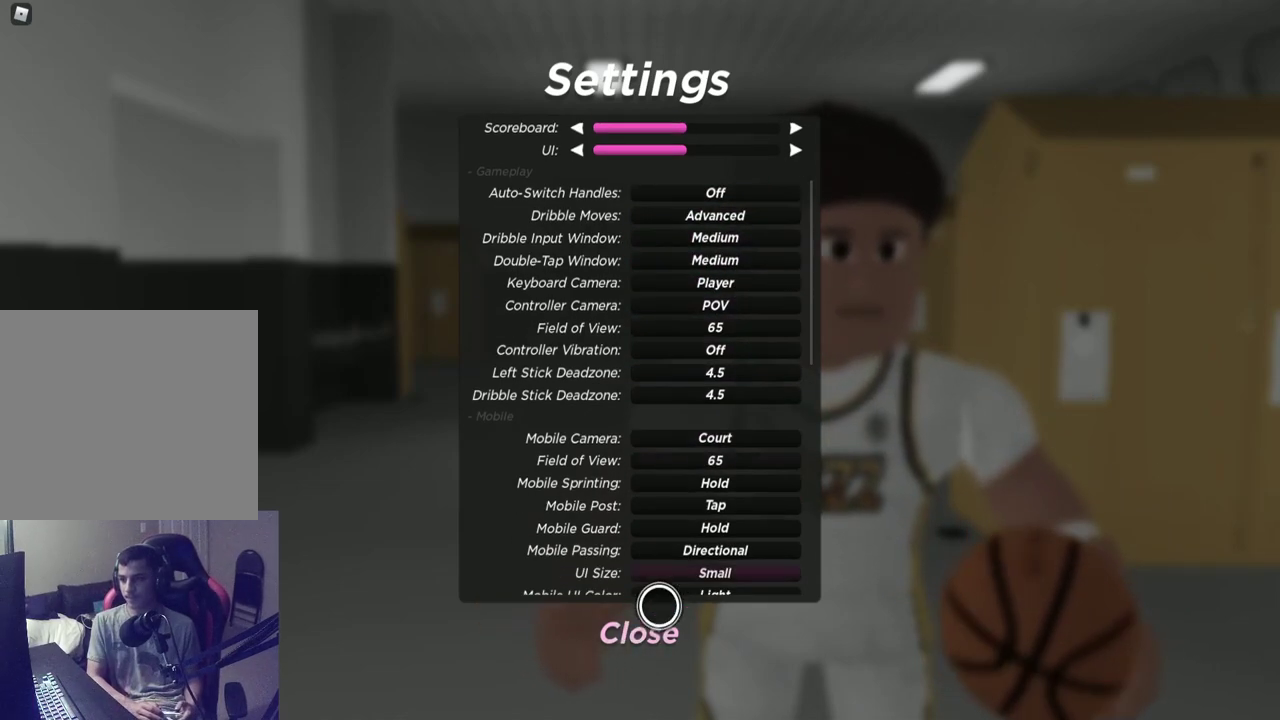
{"dt_ms": 400, "buttons": [], "left_stick": "up-right", "right_stick": "center", "events": [[17, "left_stick", "down-left"], [67, "left_stick", "left"], [150, "left_stick", "up-left"], [217, "left_stick", "up"], [400, "left_stick", "up-right"]]}
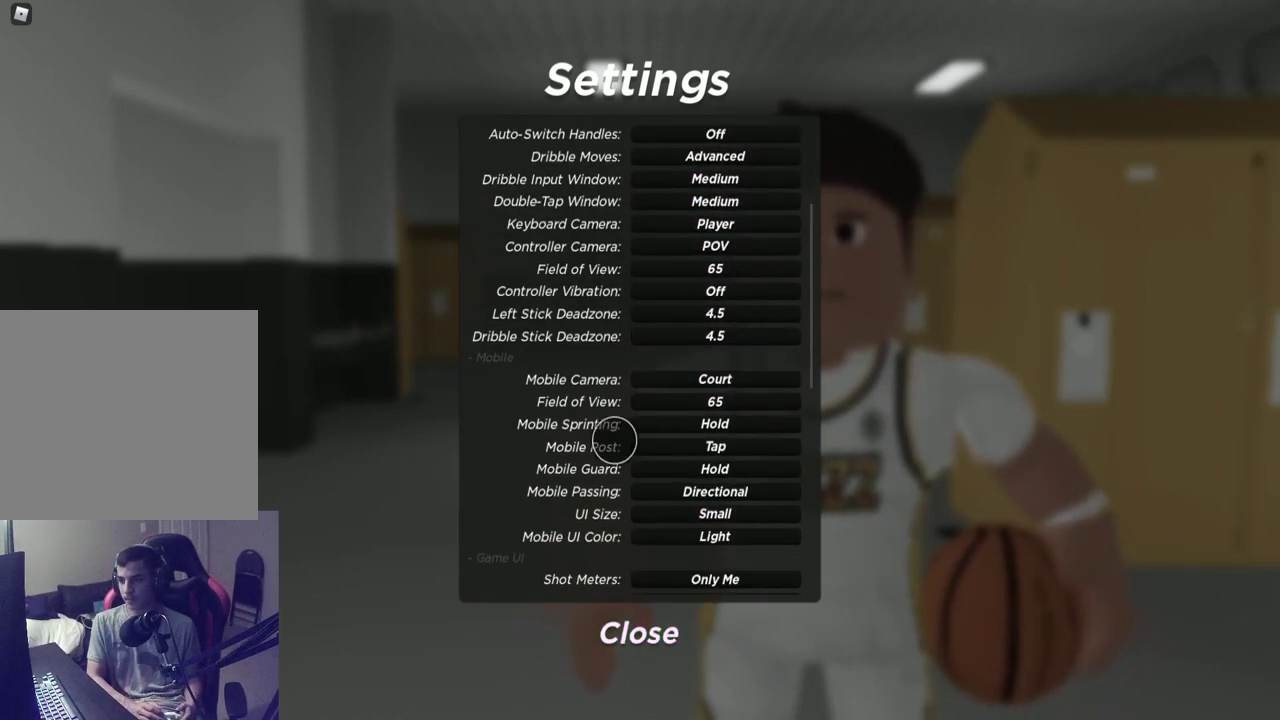
{"dt_ms": 600, "buttons": [], "left_stick": "center", "right_stick": "down", "events": [[250, "left_stick", "center"], [417, "left_stick", "down"], [467, "right_stick", "down"], [600, "left_stick", "center"]]}
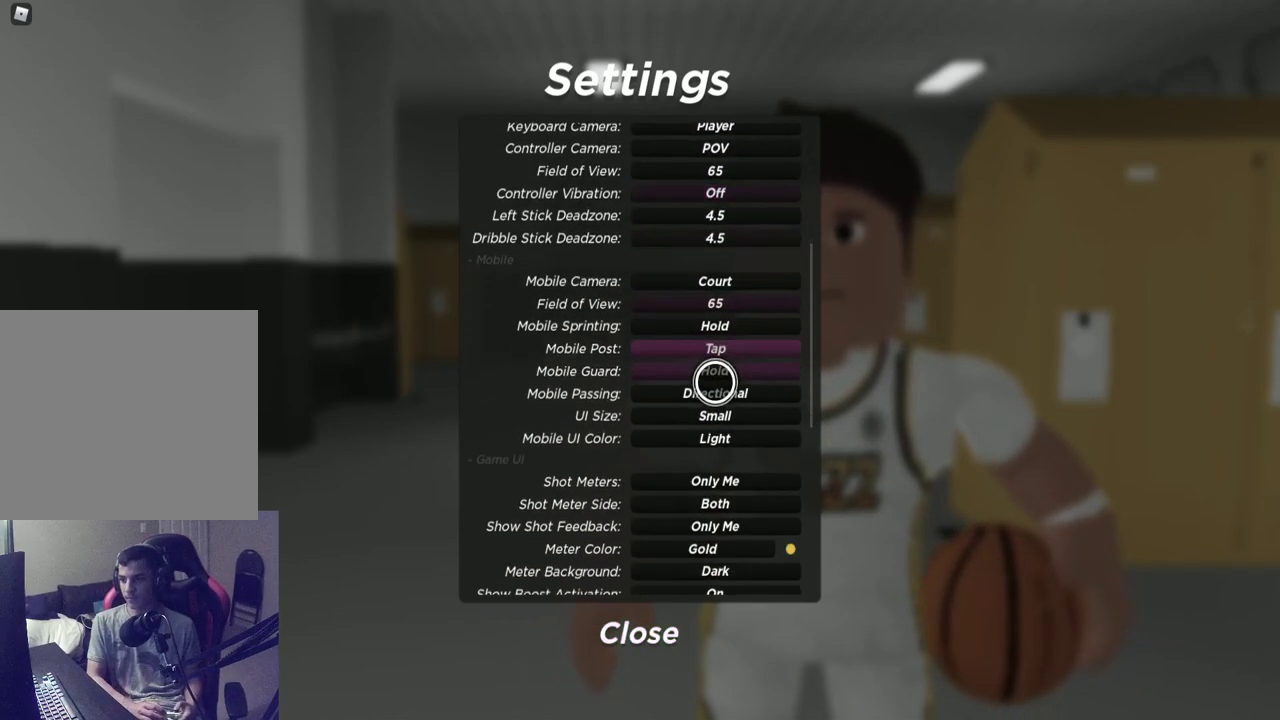
{"dt_ms": 500, "buttons": [], "left_stick": "center", "right_stick": "center", "events": [[83, "right_stick", "center"], [167, "left_stick", "down"], [267, "left_stick", "center"]]}
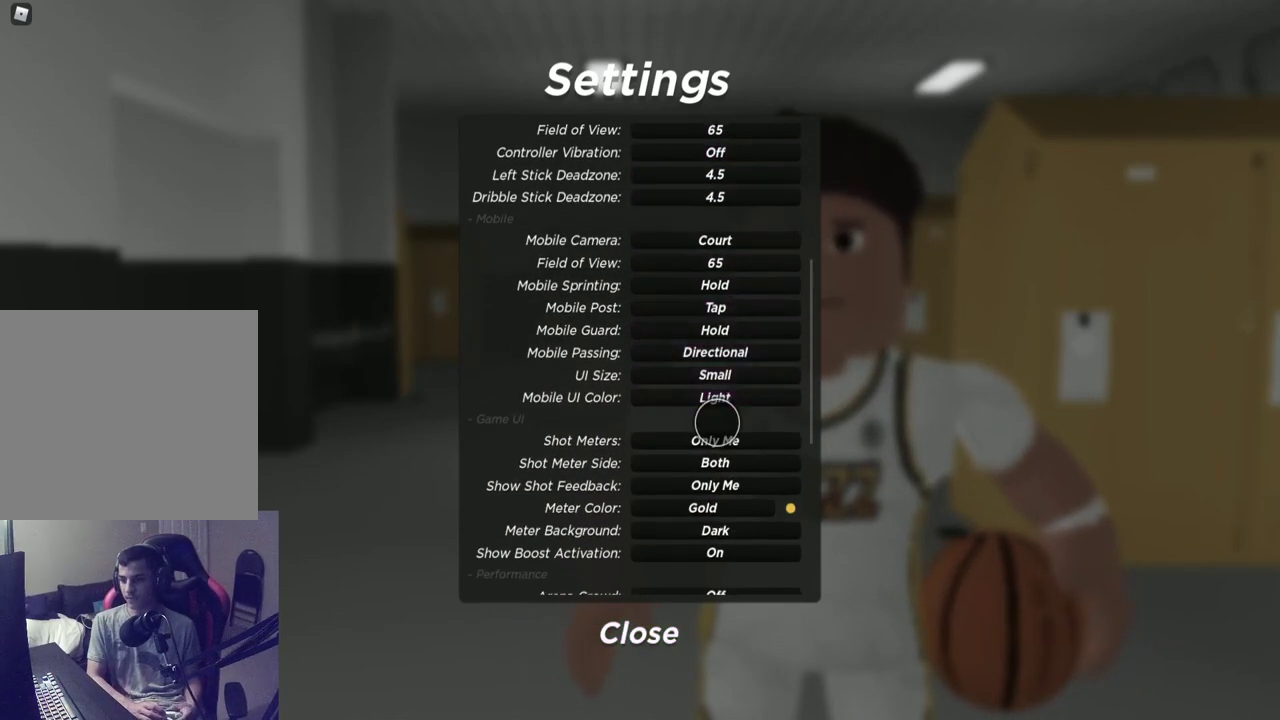
{"dt_ms": 500, "buttons": [], "left_stick": "down-right", "right_stick": "center", "events": [[183, "left_stick", "left"], [233, "left_stick", "down-left"], [417, "left_stick", "down"], [500, "left_stick", "down-right"]]}
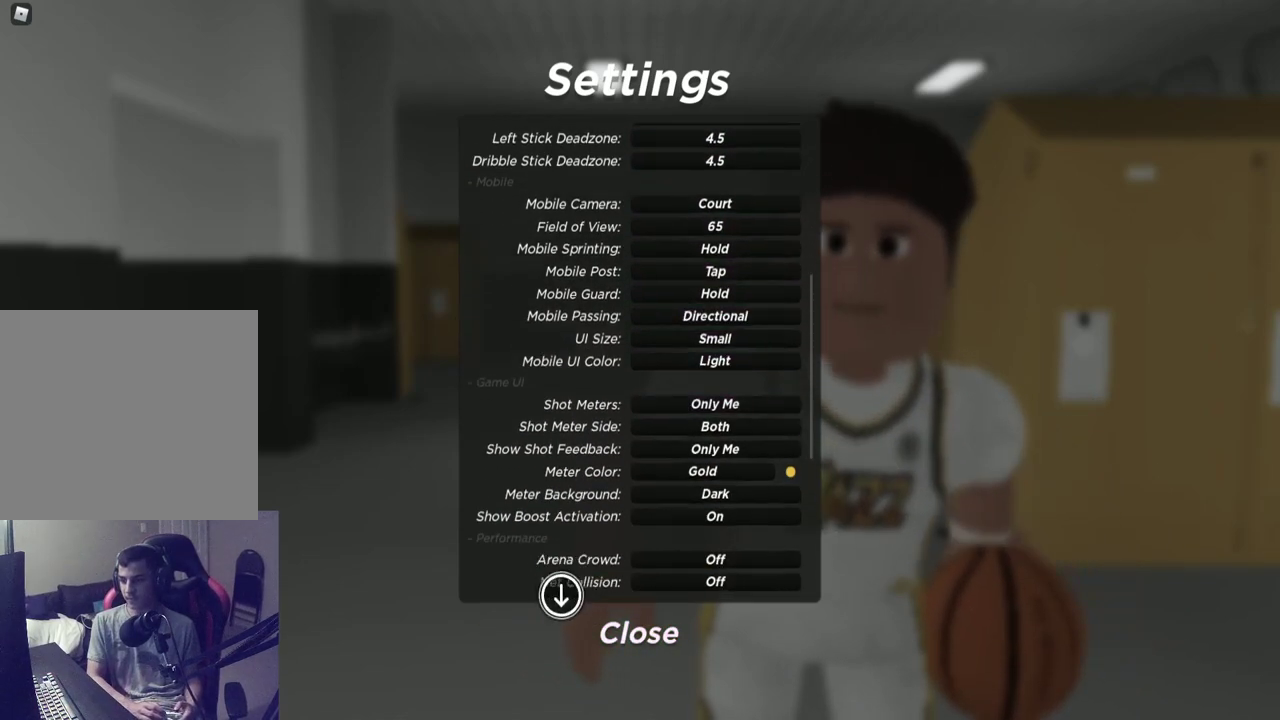
{"dt_ms": 500, "buttons": [], "left_stick": "center", "right_stick": "center", "events": [[100, "left_stick", "center"]]}
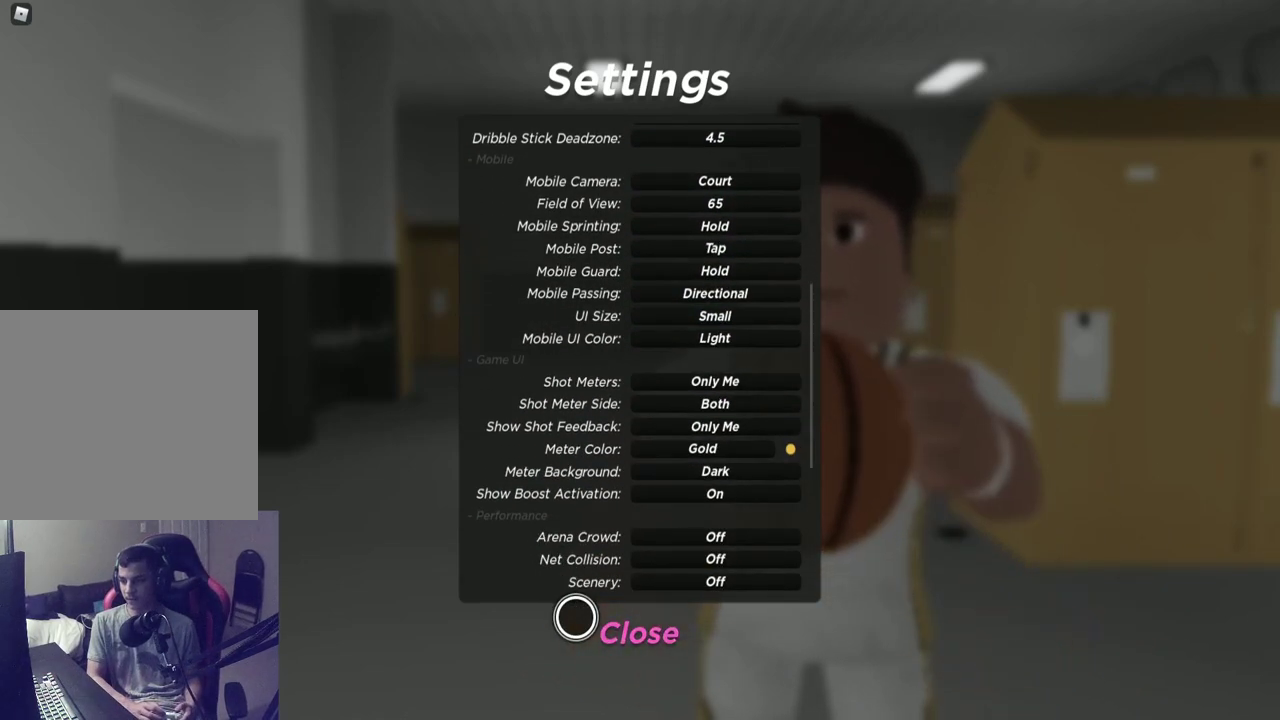
{"dt_ms": 500, "buttons": [], "left_stick": "up", "right_stick": "center", "events": [[500, "left_stick", "up"]]}
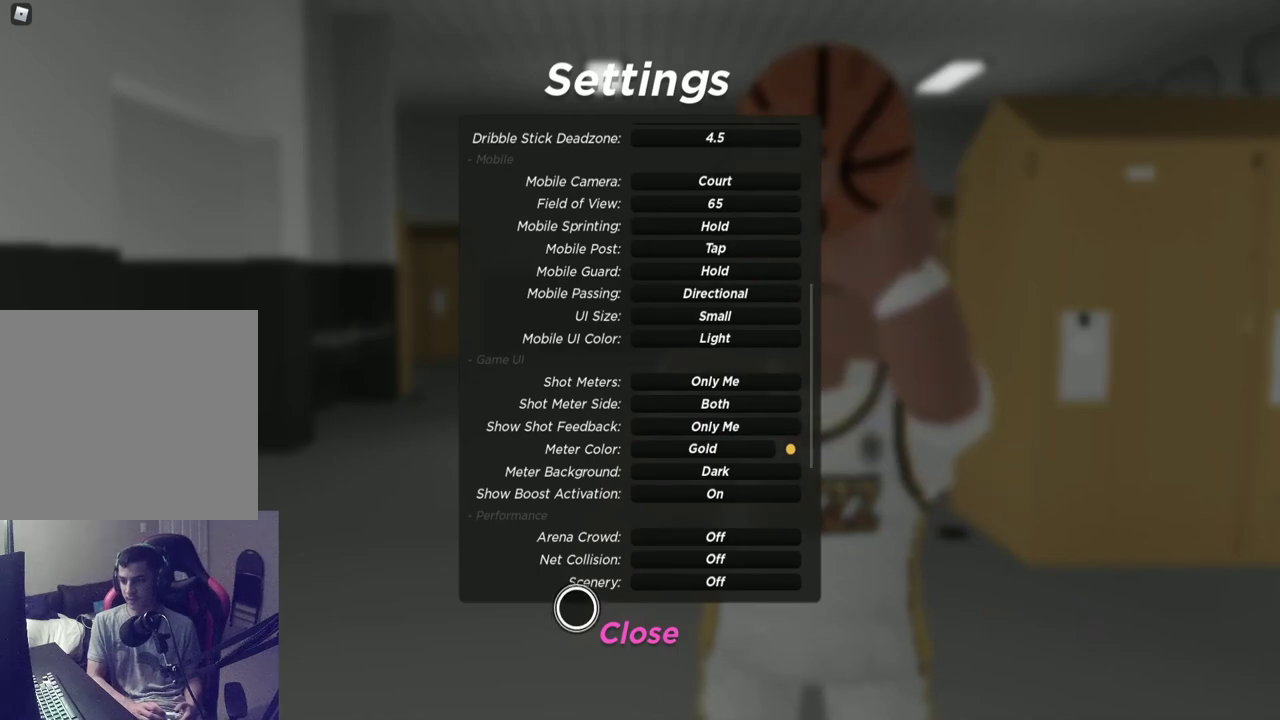
{"dt_ms": 500, "buttons": [], "left_stick": "center", "right_stick": "center", "events": [[133, "left_stick", "center"]]}
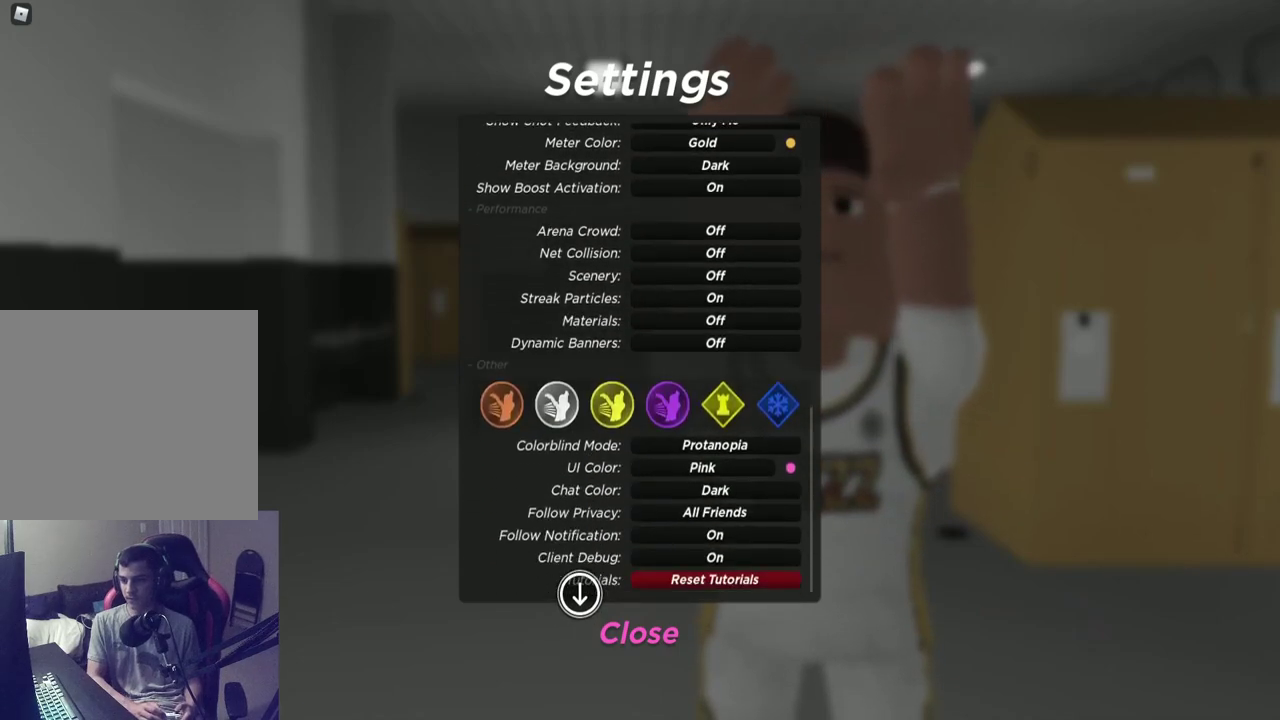
{"dt_ms": 500, "buttons": [], "left_stick": "center", "right_stick": "center", "events": [[250, "left_stick", "down"], [383, "left_stick", "down-right"], [450, "left_stick", "center"]]}
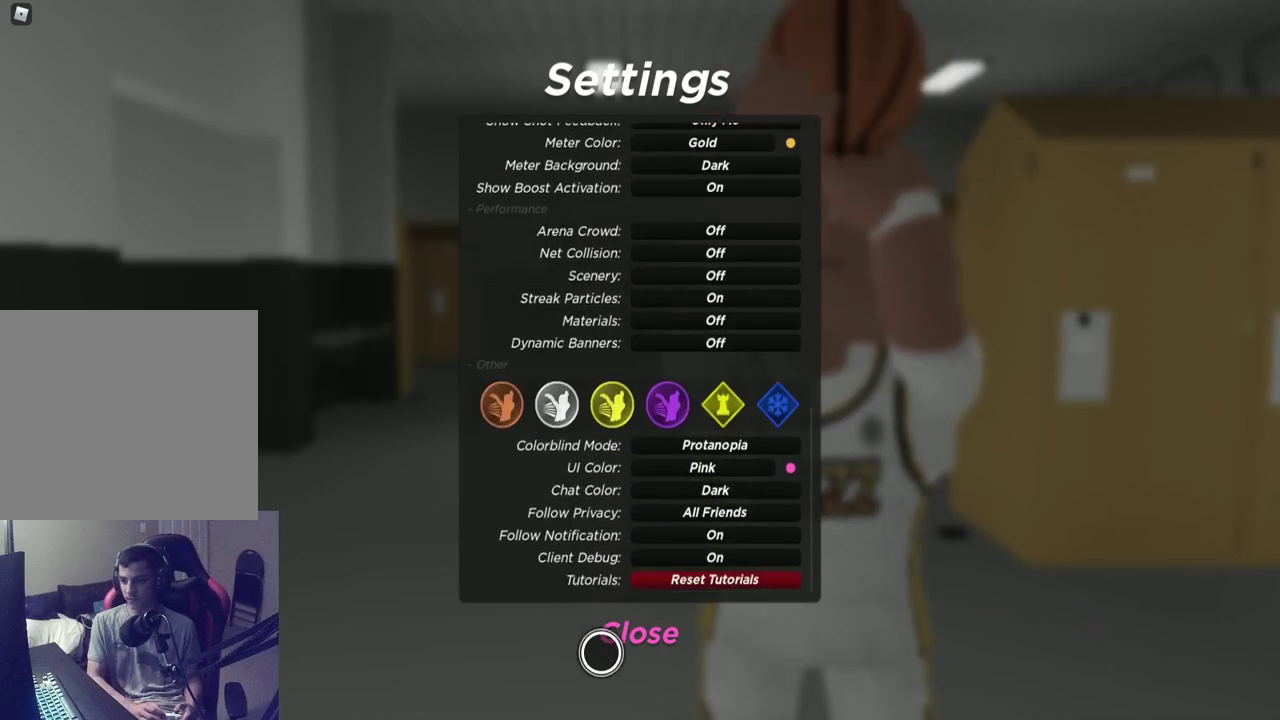
{"dt_ms": 500, "buttons": [], "left_stick": "center", "right_stick": "center", "events": [[83, "left_stick", "right"], [200, "left_stick", "center"]]}
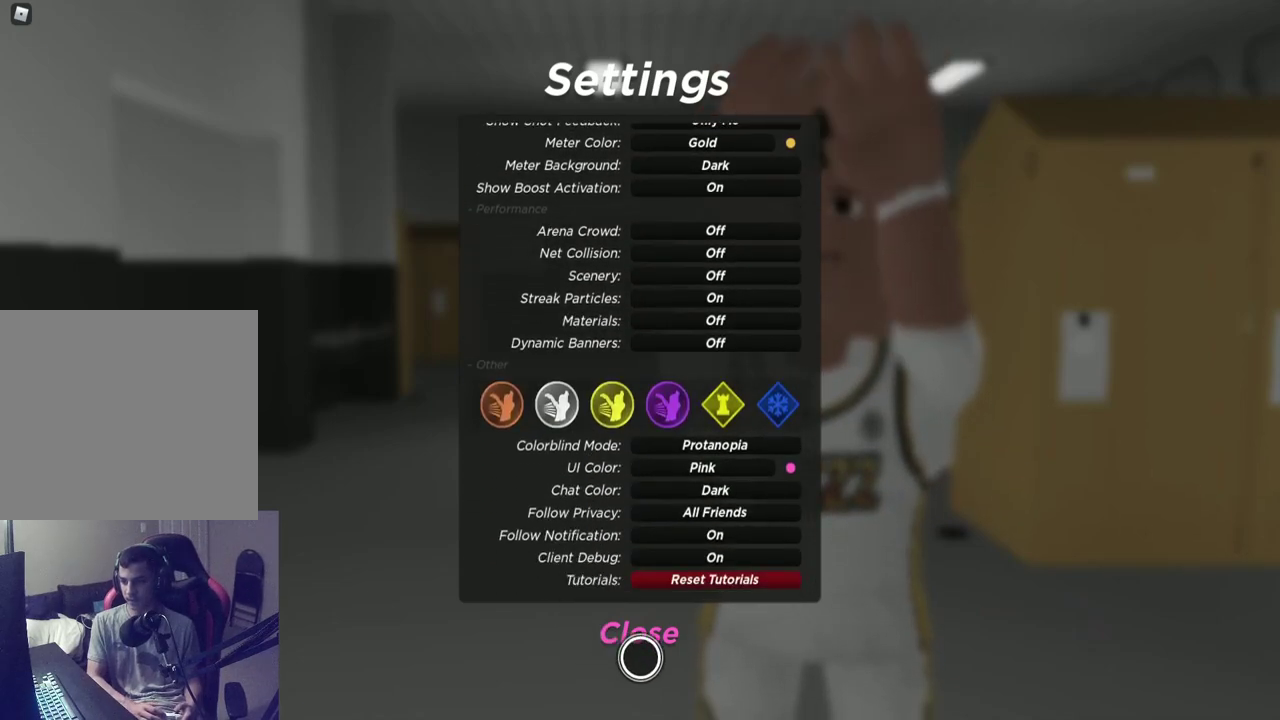
{"dt_ms": 500, "buttons": [], "left_stick": "center", "right_stick": "center", "events": [[350, "A", "down"], [433, "A", "up"]]}
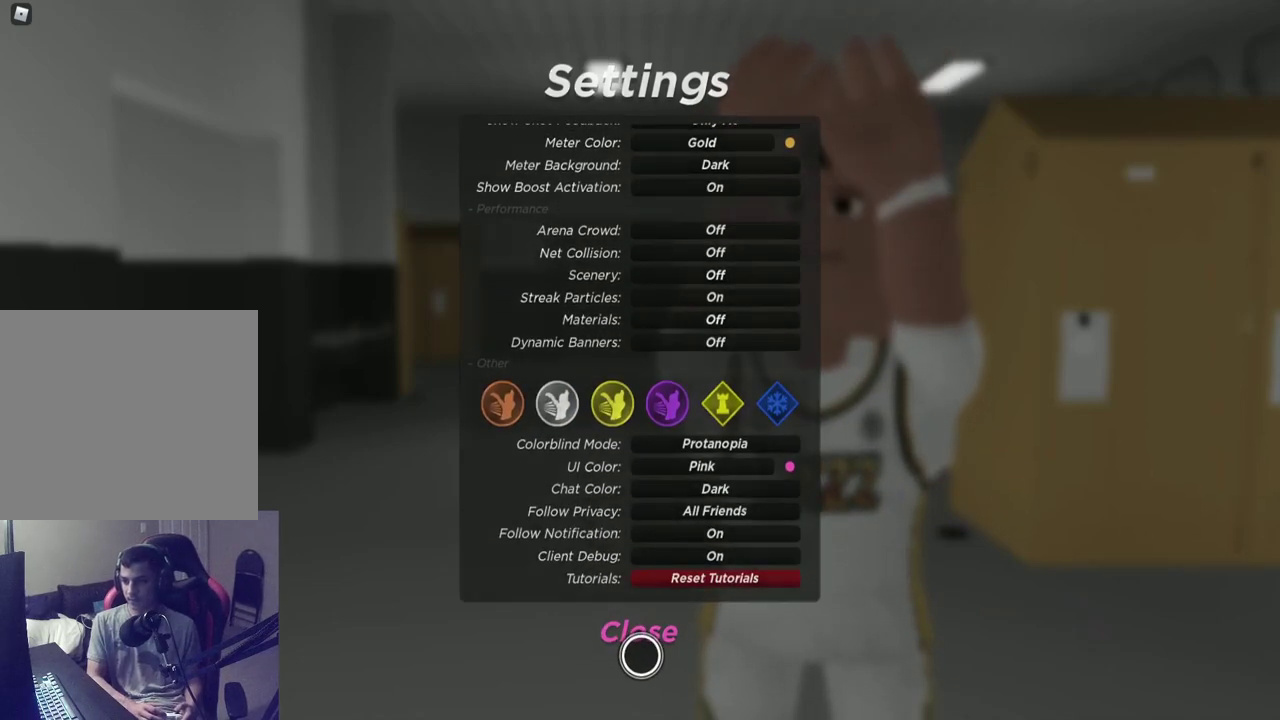
{"dt_ms": 600, "buttons": [], "left_stick": "left", "right_stick": "center"}
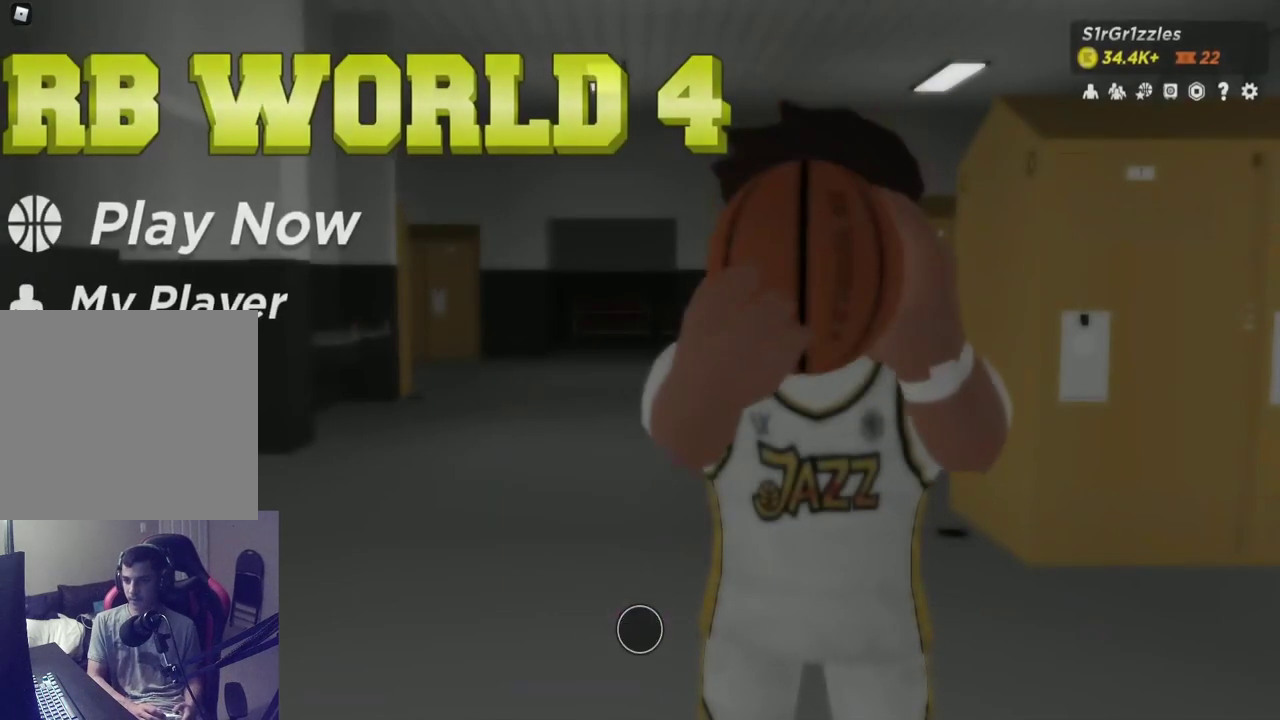
{"dt_ms": 600, "buttons": [], "left_stick": "left", "right_stick": "center"}
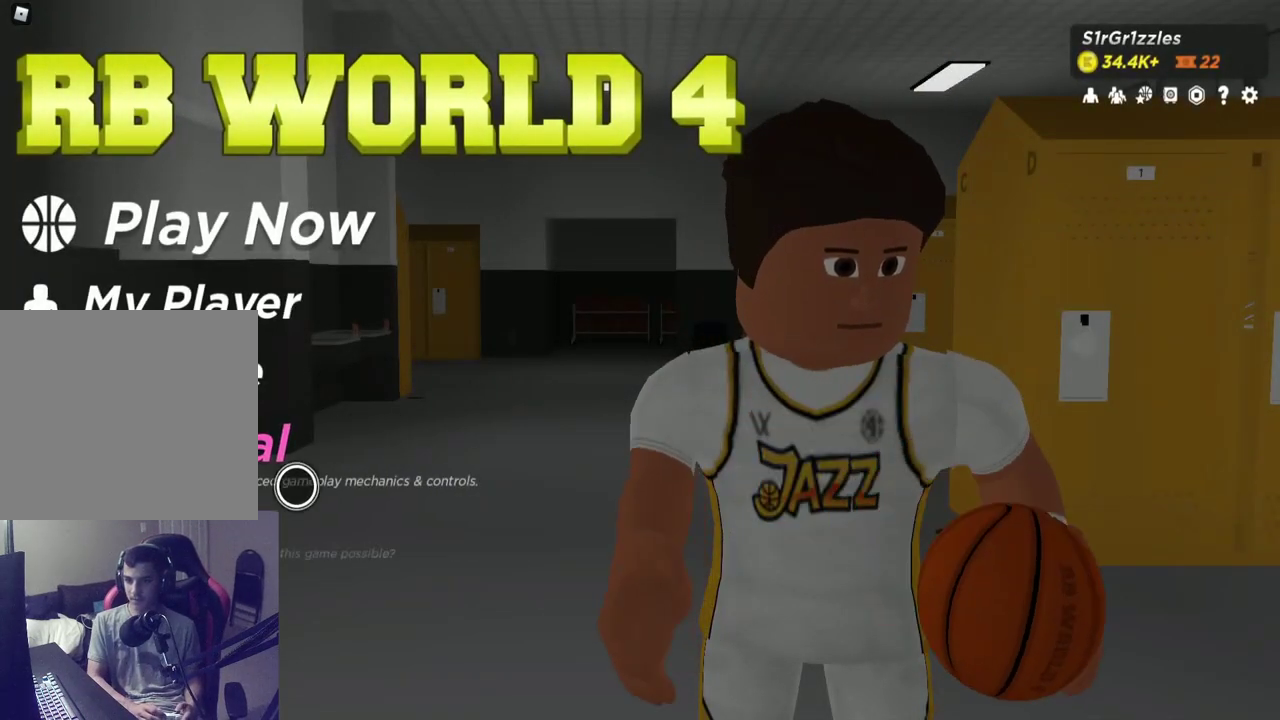
{"dt_ms": 300, "buttons": [], "left_stick": "up", "right_stick": "center", "events": [[100, "left_stick", "up-left"], [217, "left_stick", "up"]]}
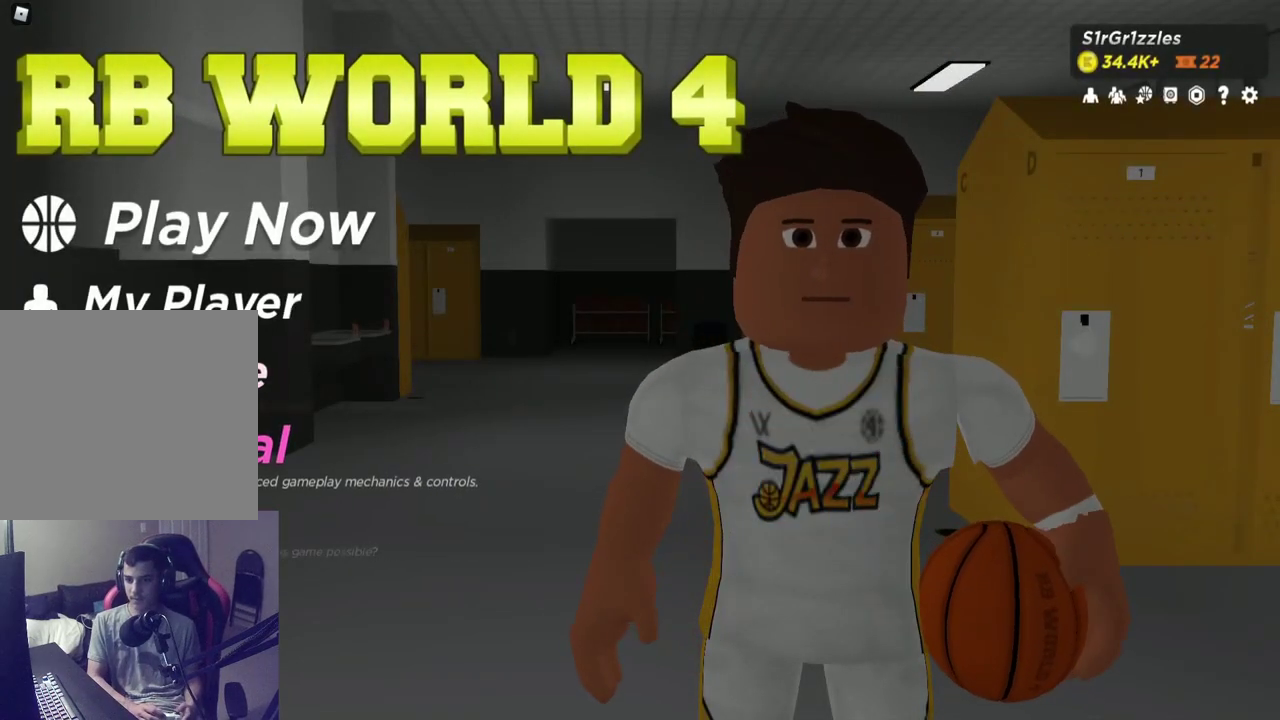
{"dt_ms": 300, "buttons": [], "left_stick": "down", "right_stick": "center", "events": [[33, "left_stick", "center"], [183, "left_stick", "down"]]}